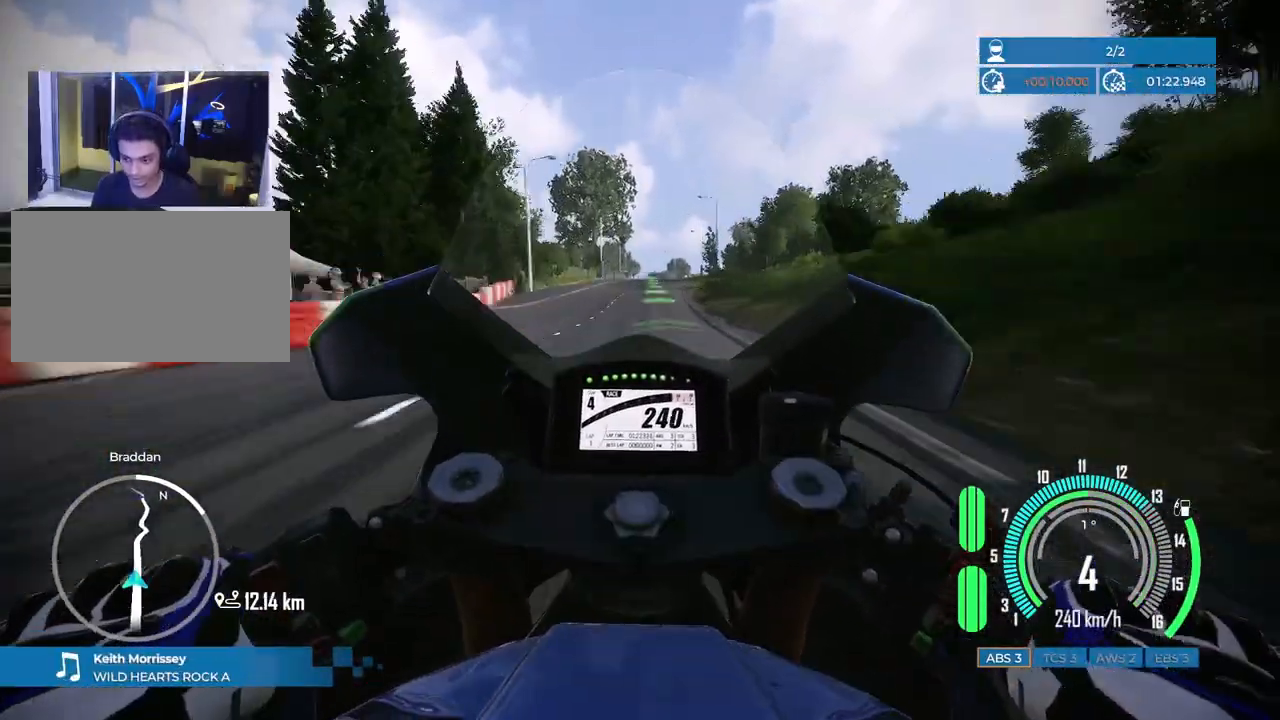
Gameplay with keyboard and mouse; each line is a JSON object with the keys and mouse buttons held at the frame after it. "events" lists presses ("down") and releases ("up") of "a", "c", "ctrl", "d", "e", "f", "q", "r", "s", "shift", "space", "tab", "w", "x", "z", "mouse_left", "mouse_wheel", "mouse_right", "mouse_mb4" and "mouse_mb5" between this image and that frame as [ms after this image, input, new state], when the widget could be followed in between. "mouse_left", "mouse_wheel", "mouse_right", "mouse_mb4", "mouse_mb5" = the "left", "wheel", "right", "mb4", "mb5" buttons of the "mouse" list. No other keys are recorded. "wheel" means that the mouse wheel is clicked or scrolled. Mouse movement is not recorded.
{"keys": [], "mouse": [], "events": [[50, "s", "down"], [67, "space", "down"], [133, "d", "down"], [200, "d", "up"], [250, "s", "up"], [283, "space", "up"], [367, "space", "down"], [383, "s", "down"], [467, "space", "up"], [500, "s", "up"]]}
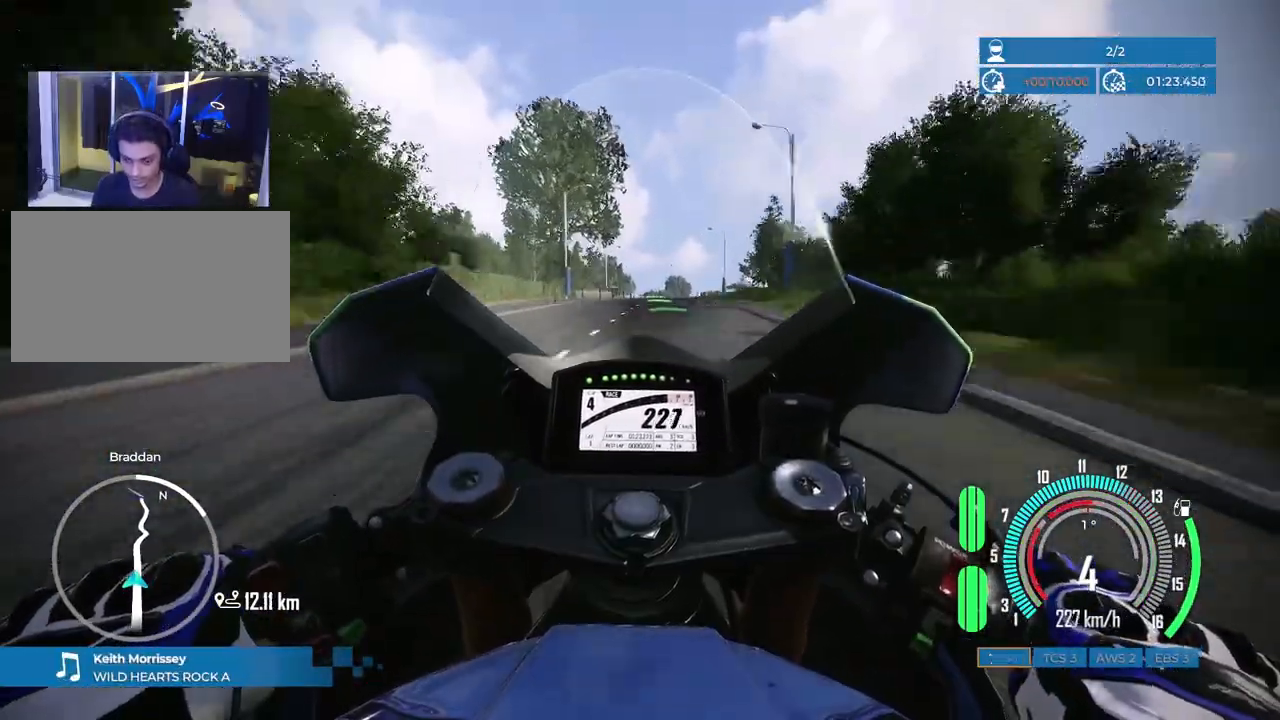
{"keys": [], "mouse": [], "events": [[50, "s", "down"], [100, "space", "down"], [217, "space", "up"], [367, "s", "up"]]}
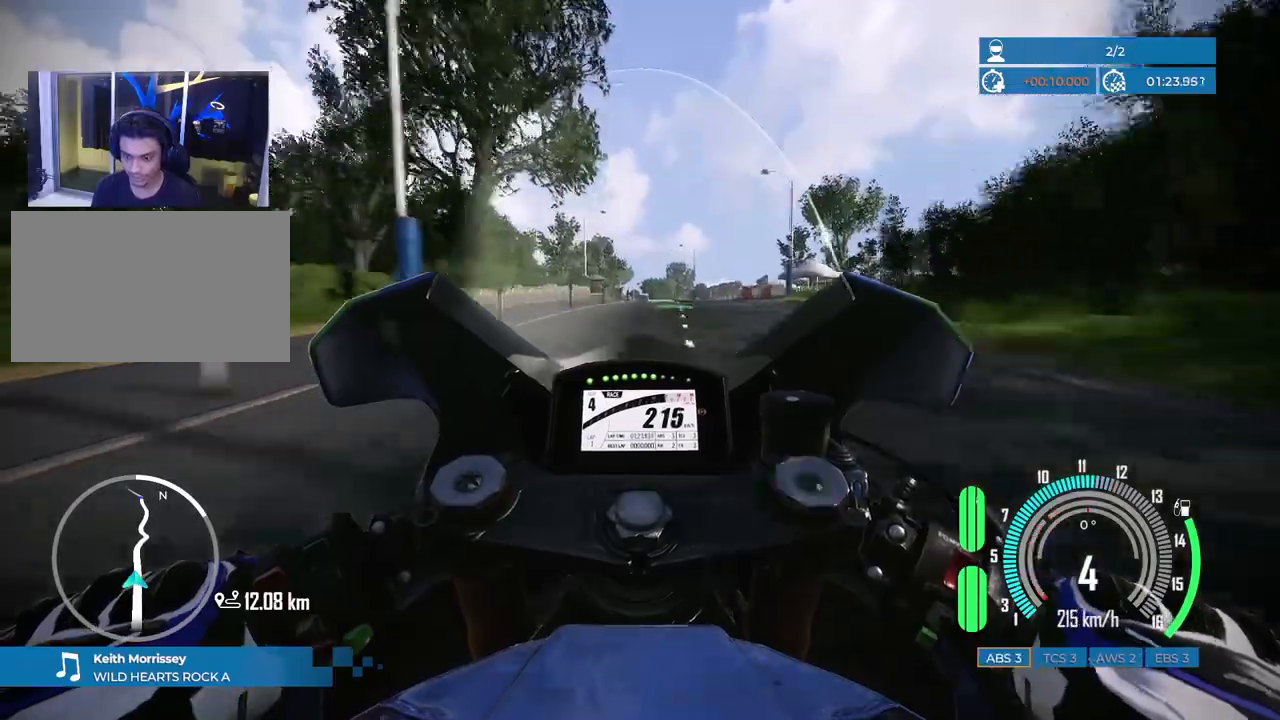
{"keys": ["d", "w"], "mouse": [], "events": [[17, "d", "down"], [17, "s", "down"], [150, "s", "up"], [167, "d", "up"], [317, "d", "down"], [350, "w", "down"]]}
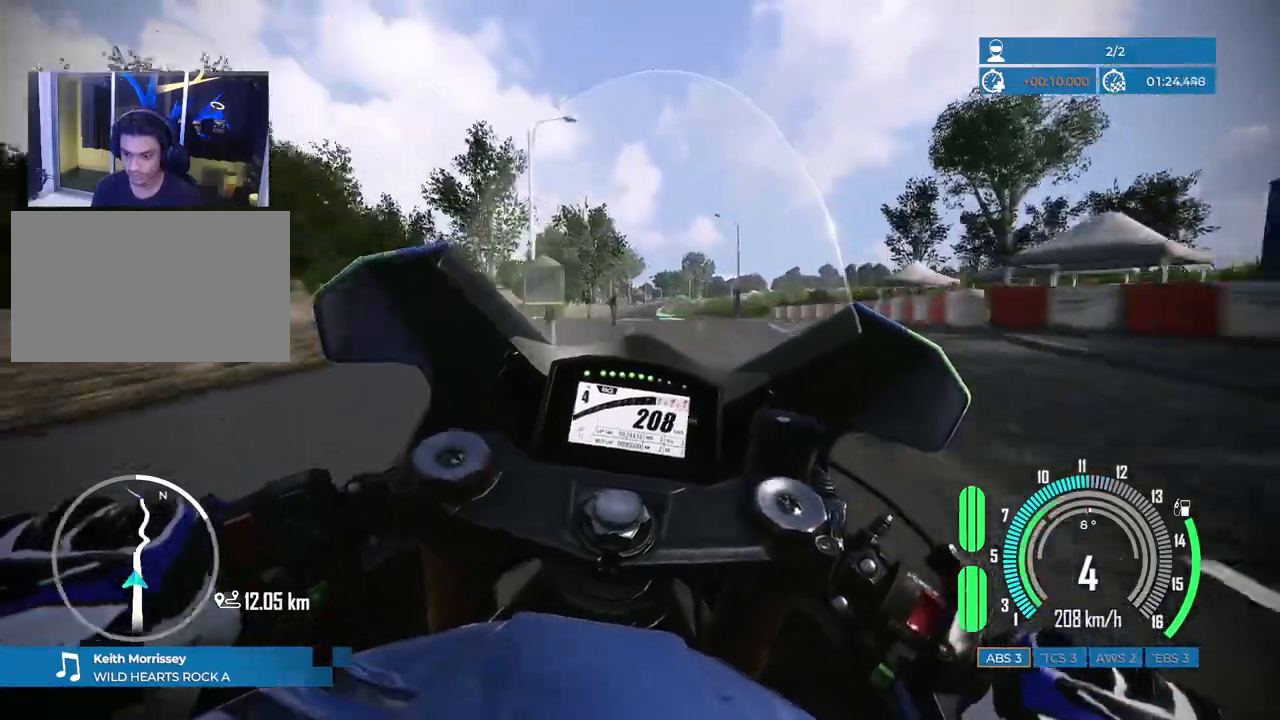
{"keys": ["w"], "mouse": [], "events": [[17, "d", "up"], [33, "w", "up"], [183, "w", "down"], [283, "w", "up"], [383, "w", "down"]]}
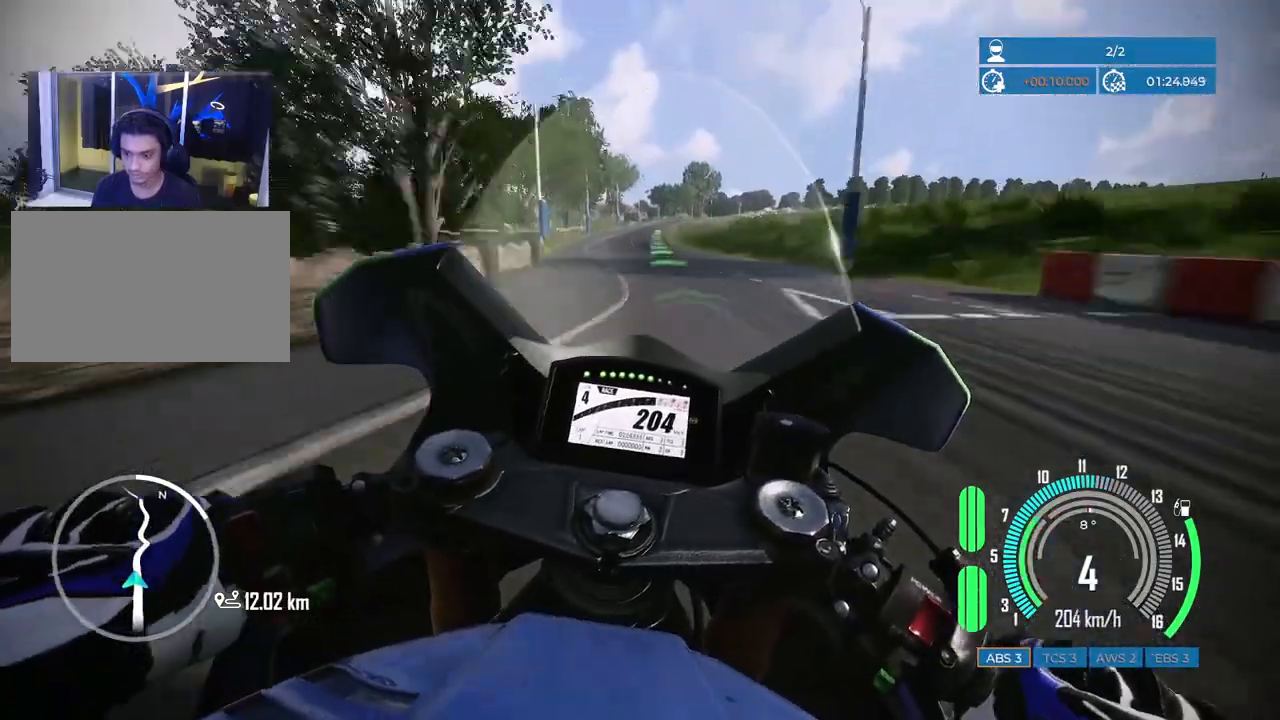
{"keys": [], "mouse": [], "events": [[17, "w", "up"]]}
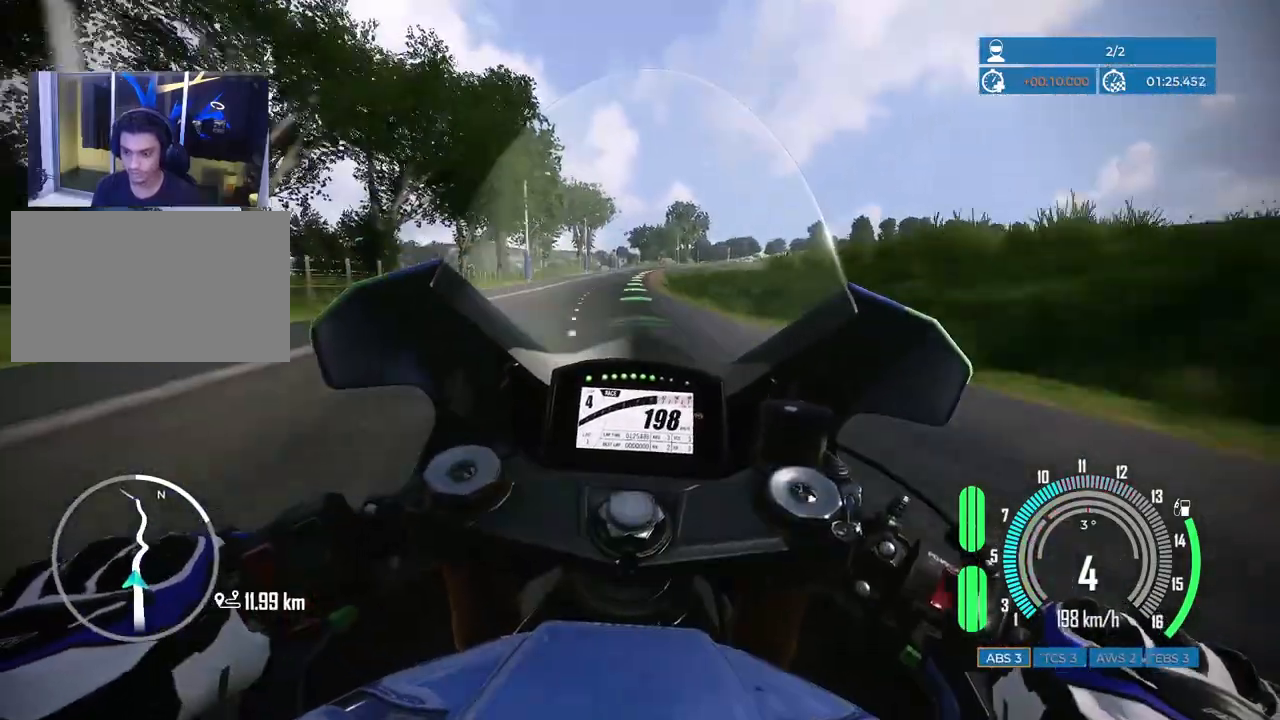
{"keys": [], "mouse": [], "events": [[183, "s", "down"], [300, "d", "down"], [333, "space", "down"], [400, "d", "up"], [417, "space", "up"], [450, "s", "up"]]}
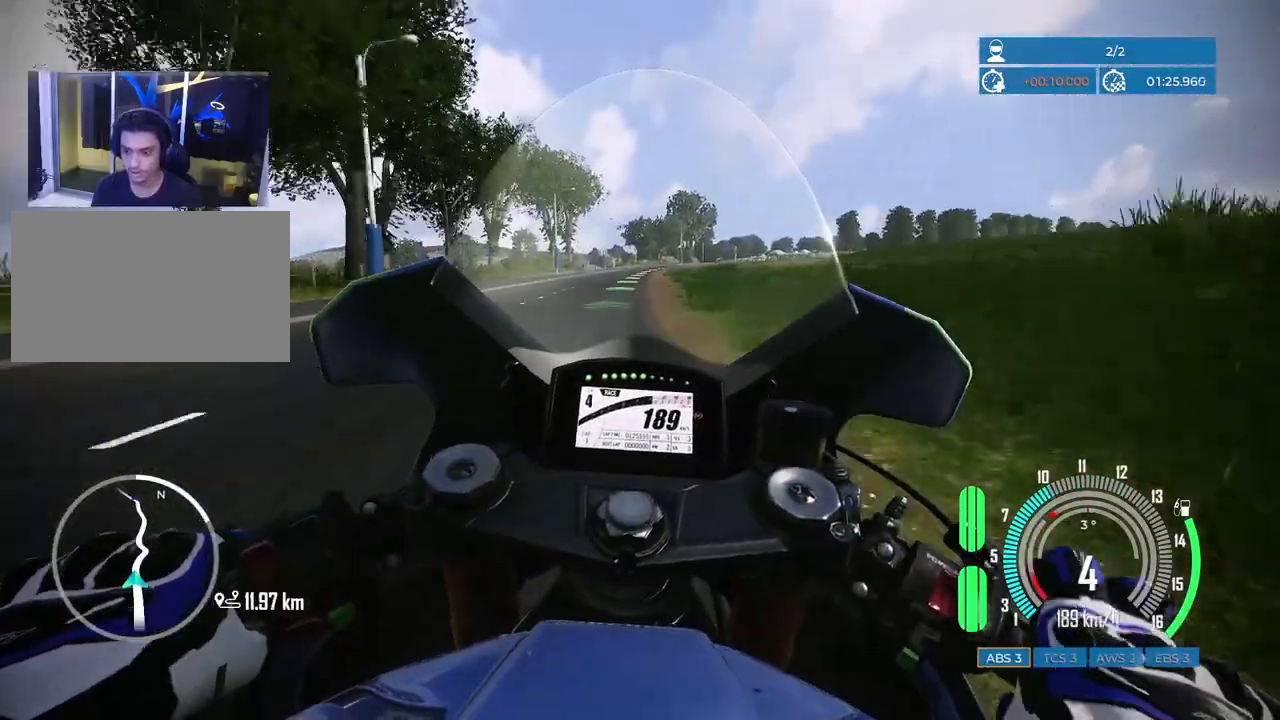
{"keys": ["w"], "mouse": [], "events": [[400, "w", "down"]]}
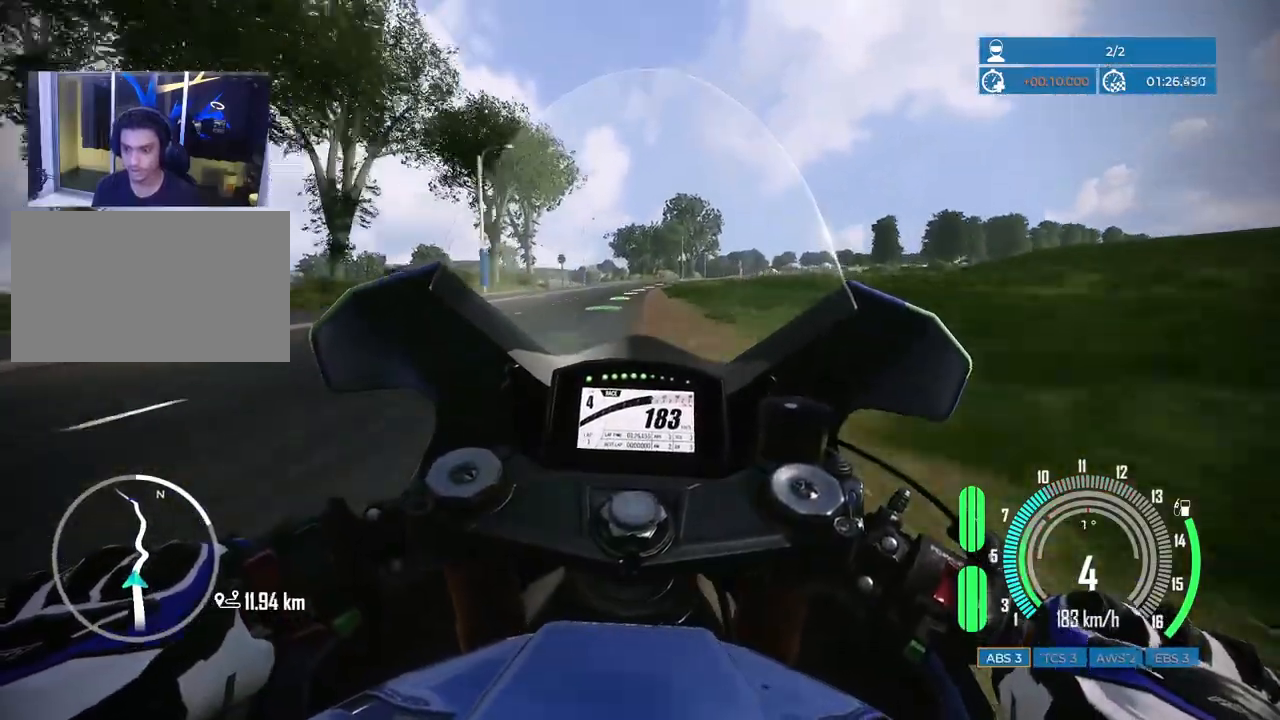
{"keys": [], "mouse": [], "events": [[17, "w", "up"], [200, "d", "down"], [217, "s", "down"], [400, "d", "up"], [417, "s", "up"]]}
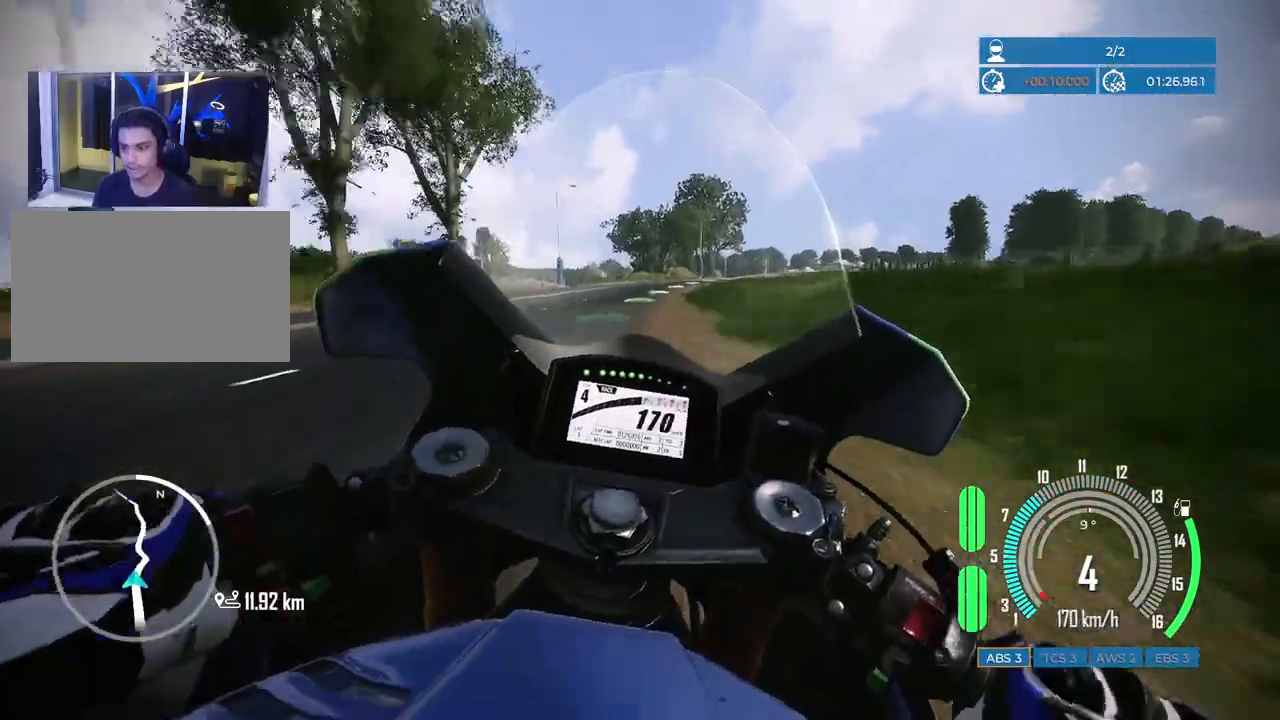
{"keys": ["d", "s"], "mouse": [], "events": [[33, "d", "down"], [250, "s", "down"]]}
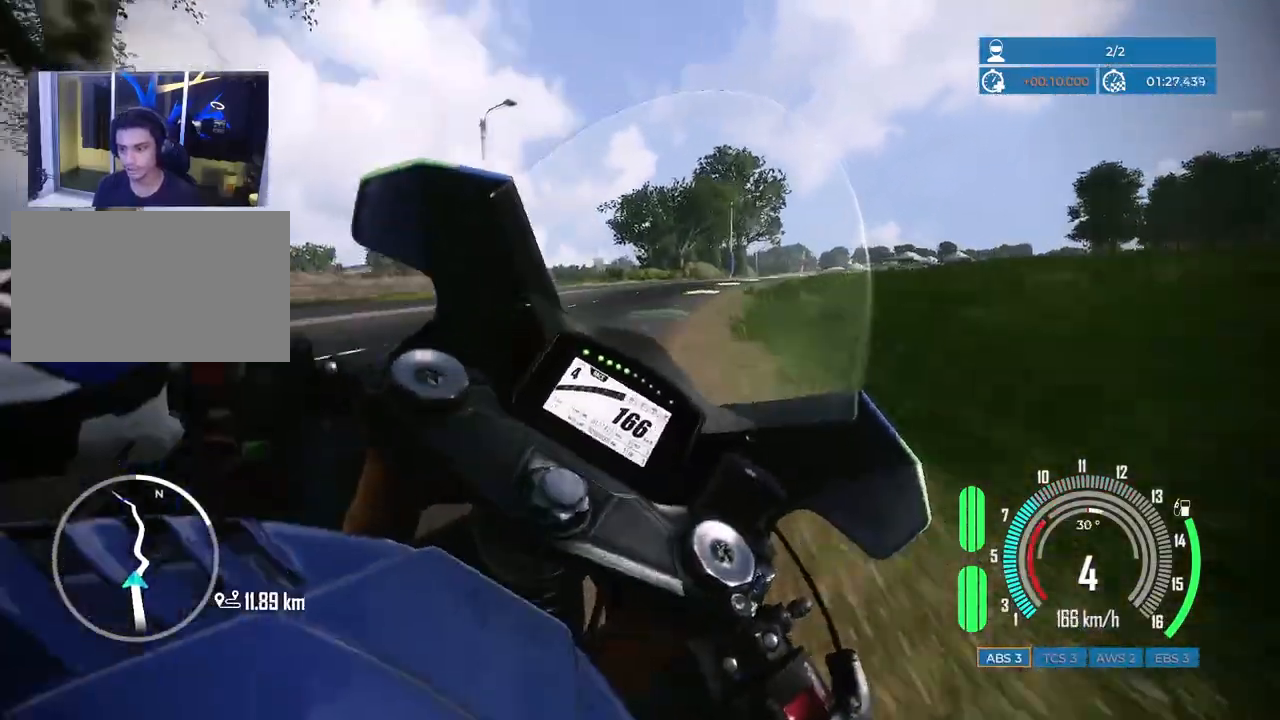
{"keys": [], "mouse": [], "events": [[317, "s", "up"], [333, "d", "up"], [400, "x", "down"], [450, "x", "up"]]}
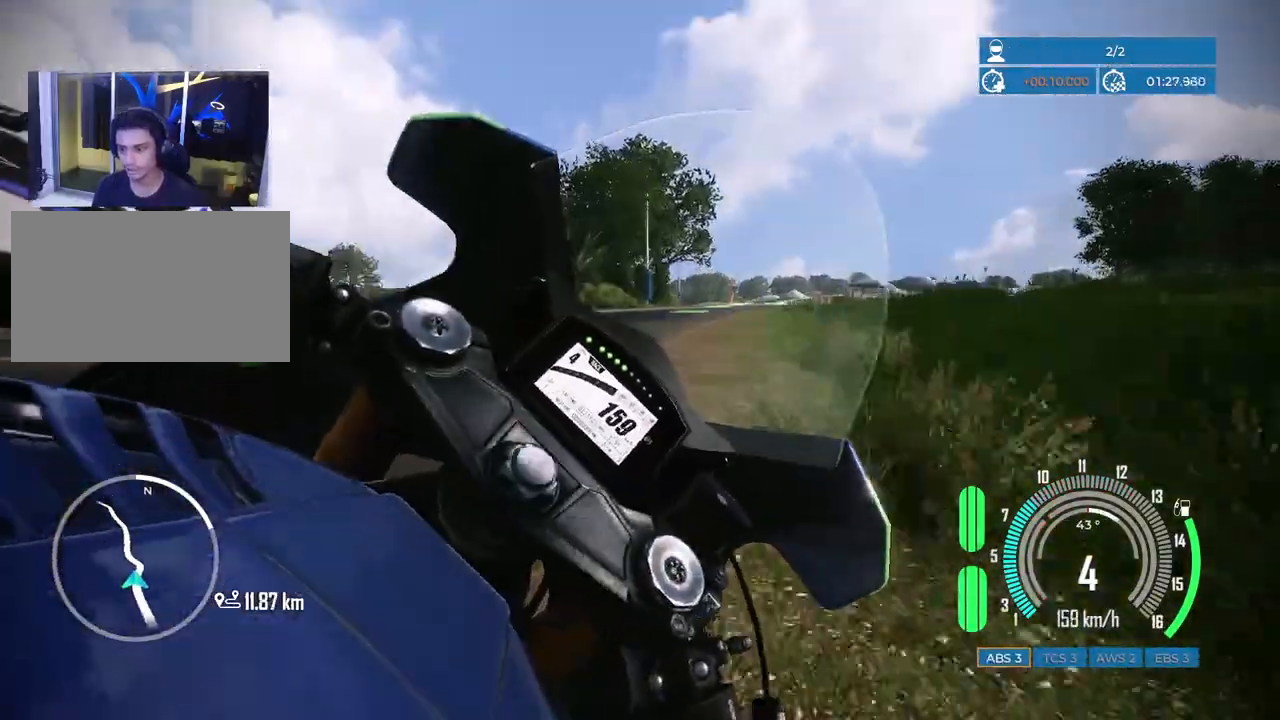
{"keys": ["d", "s"], "mouse": [], "events": [[83, "d", "down"], [383, "s", "down"]]}
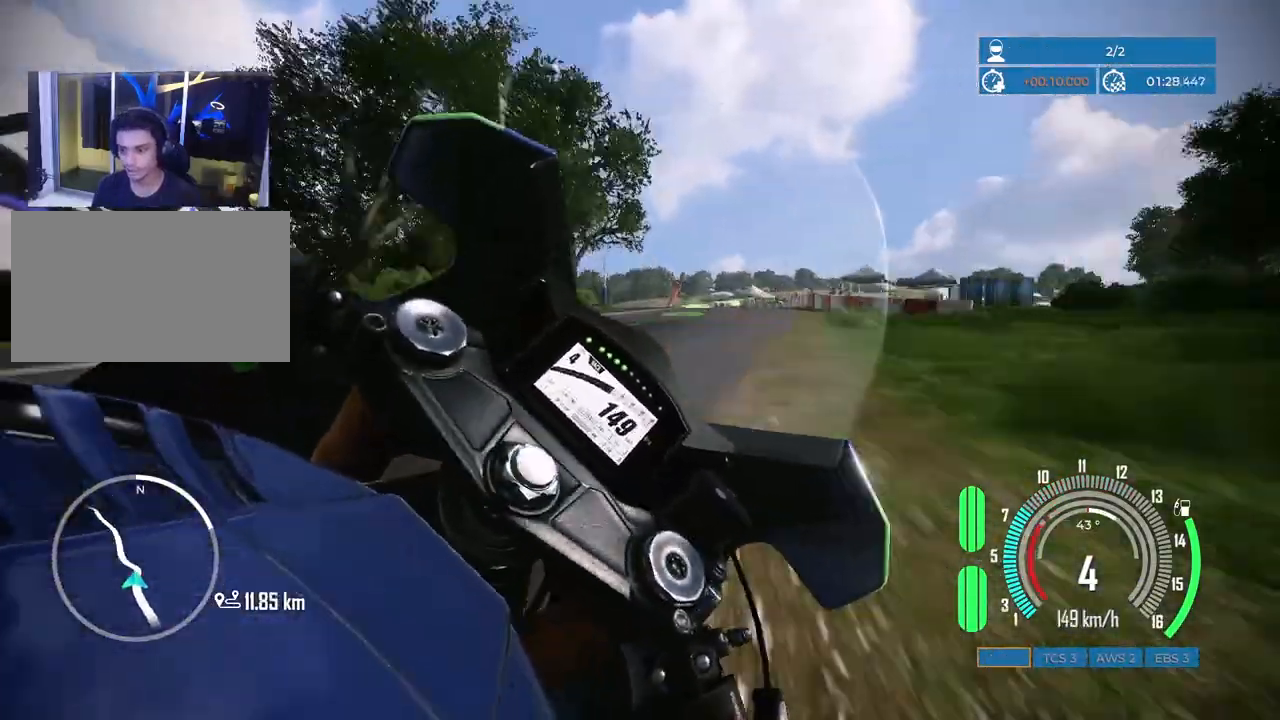
{"keys": ["a"], "mouse": [], "events": [[100, "d", "up"], [200, "s", "up"], [300, "a", "down"]]}
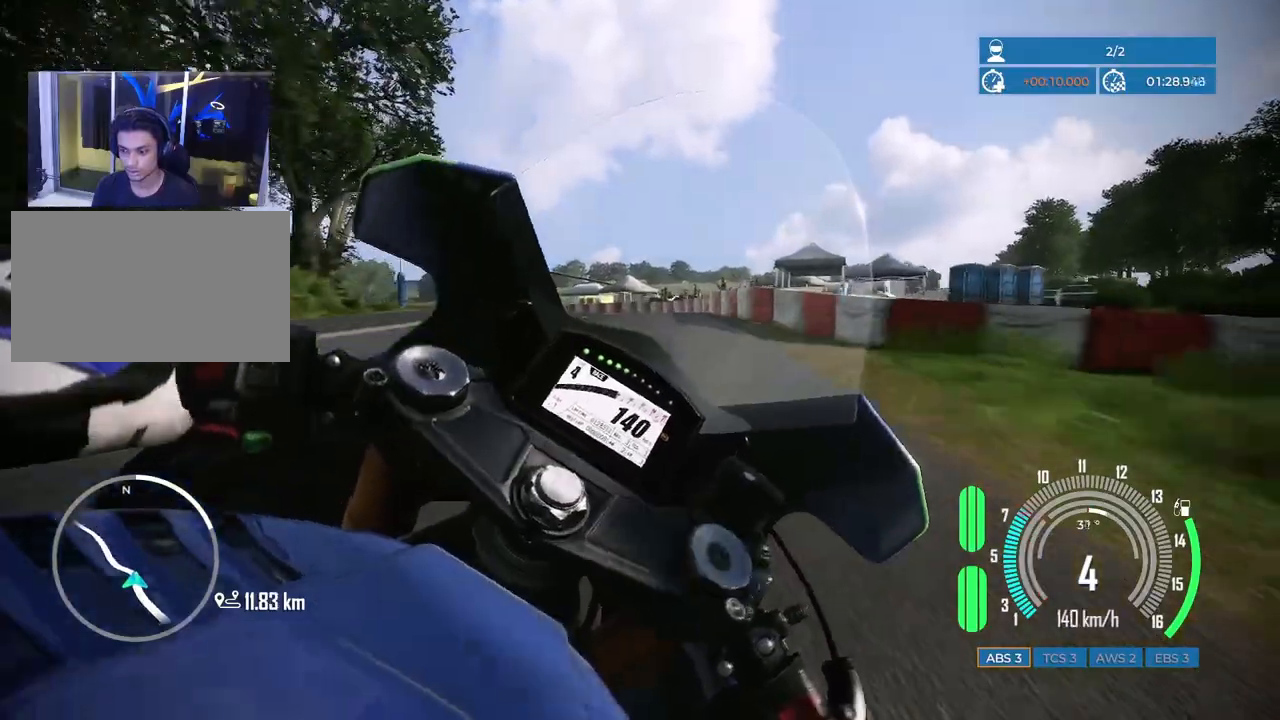
{"keys": ["a", "s", "space"], "mouse": [], "events": [[233, "s", "down"], [350, "space", "down"]]}
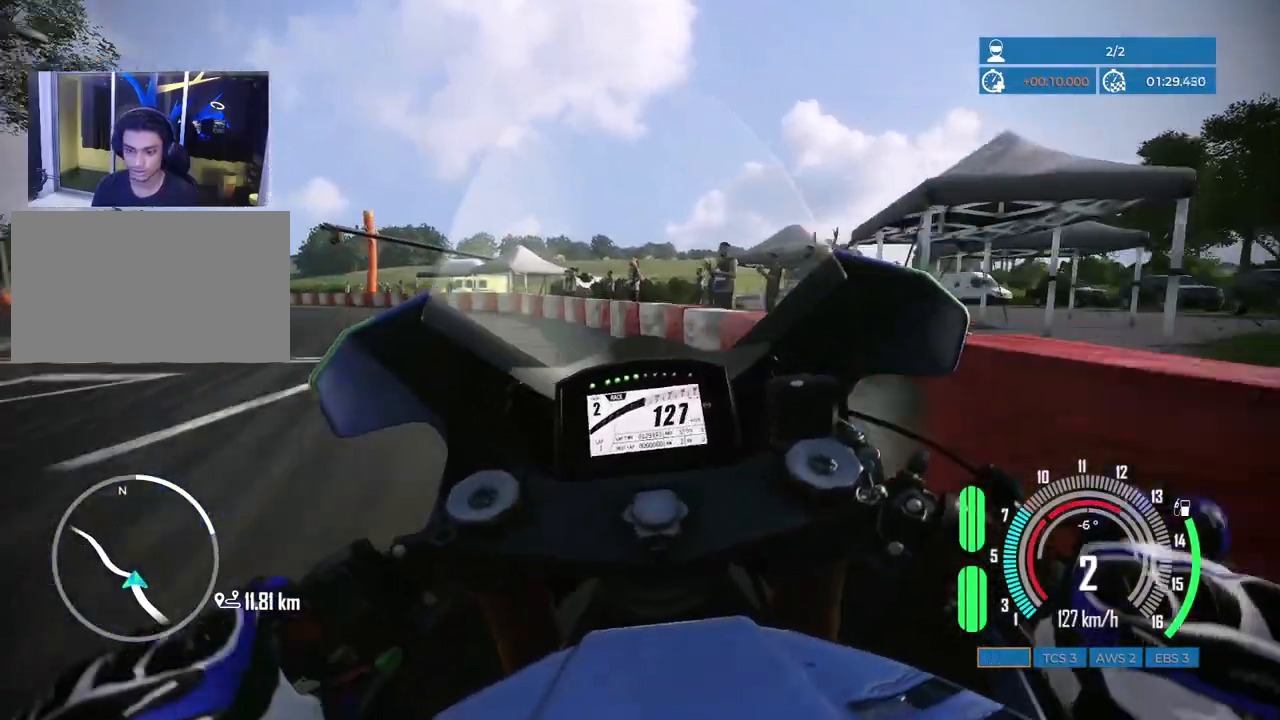
{"keys": ["a", "s", "space"], "mouse": [], "events": []}
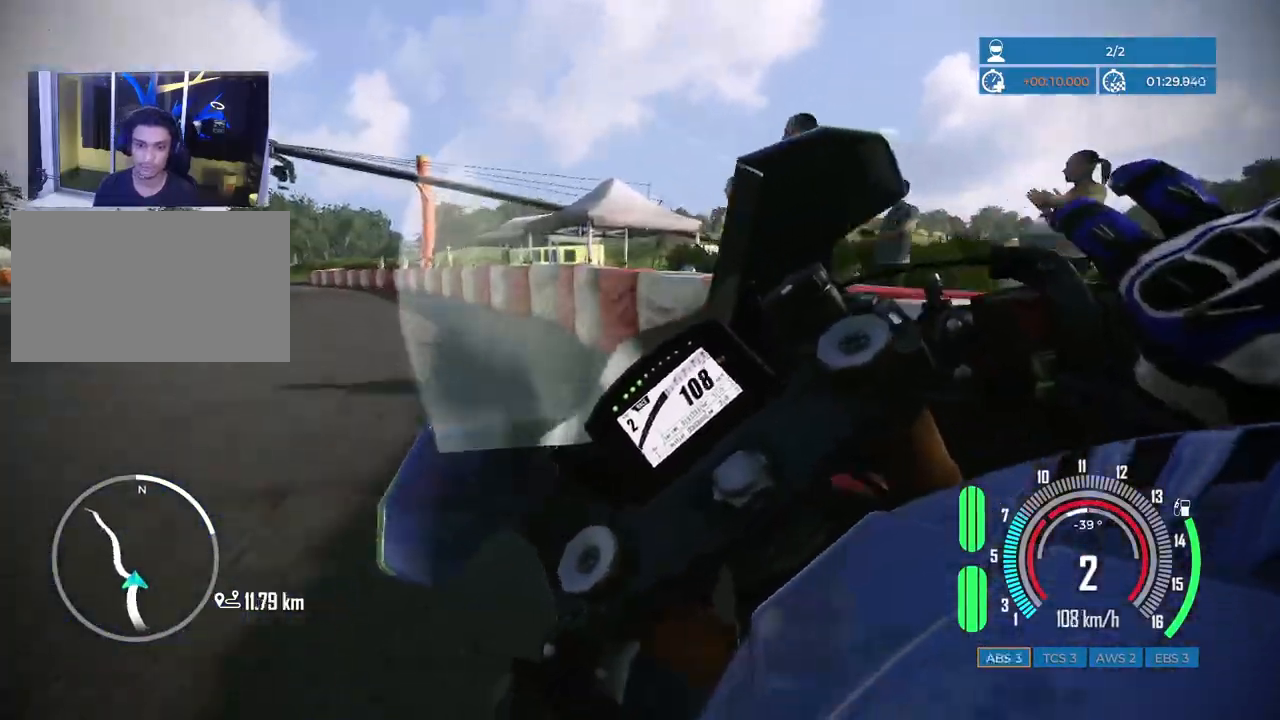
{"keys": ["a", "space"], "mouse": [], "events": [[500, "s", "up"]]}
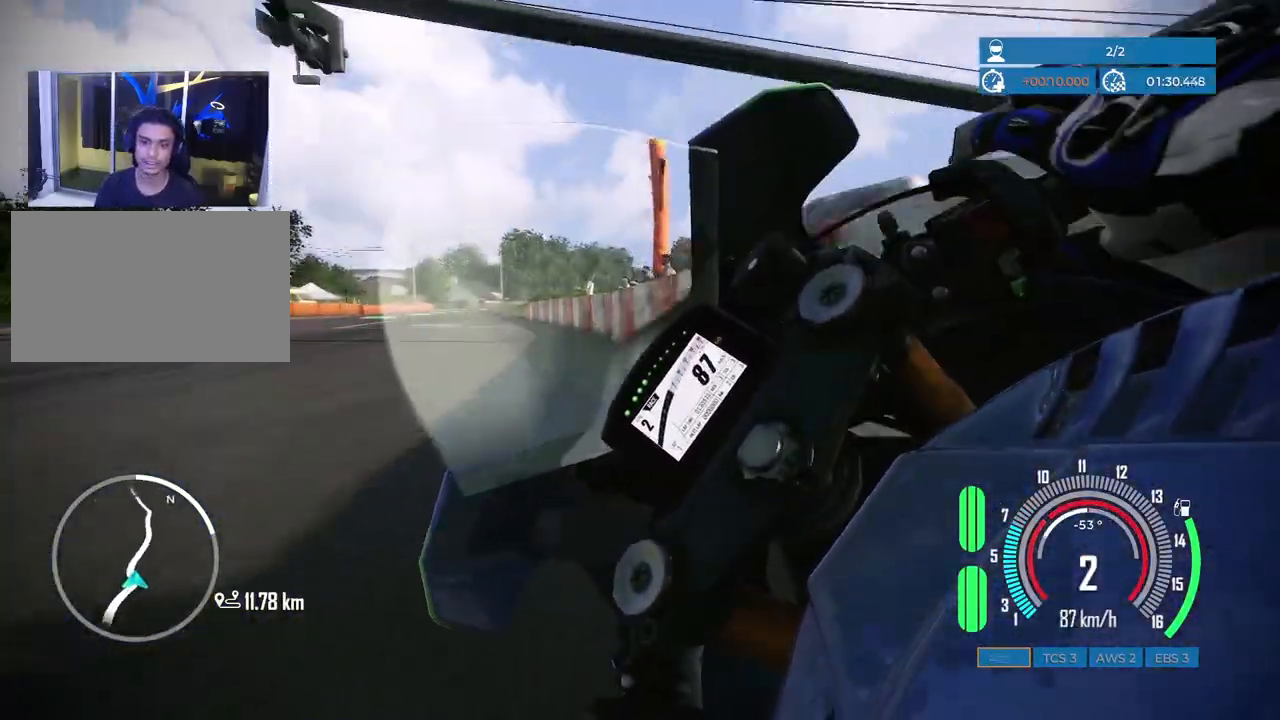
{"keys": ["d", "w"], "mouse": [], "events": [[33, "a", "up"], [50, "space", "up"], [233, "w", "down"], [317, "d", "down"]]}
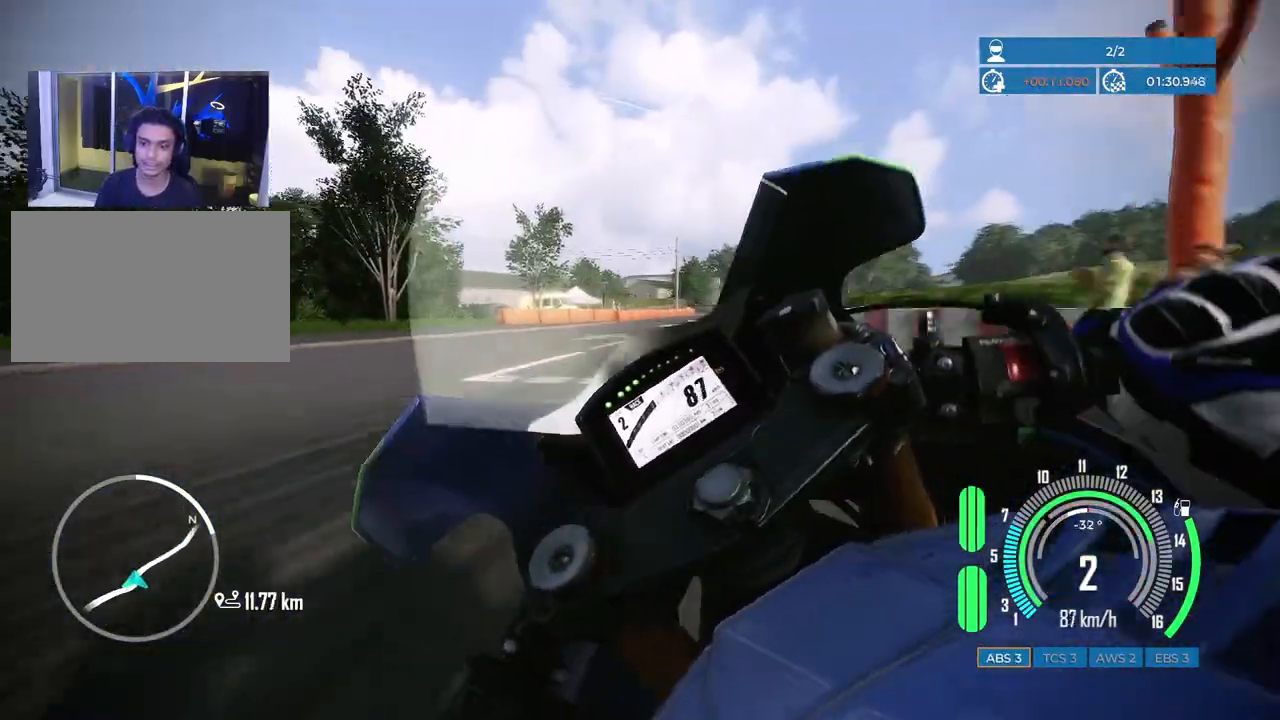
{"keys": ["d", "w"], "mouse": [], "events": []}
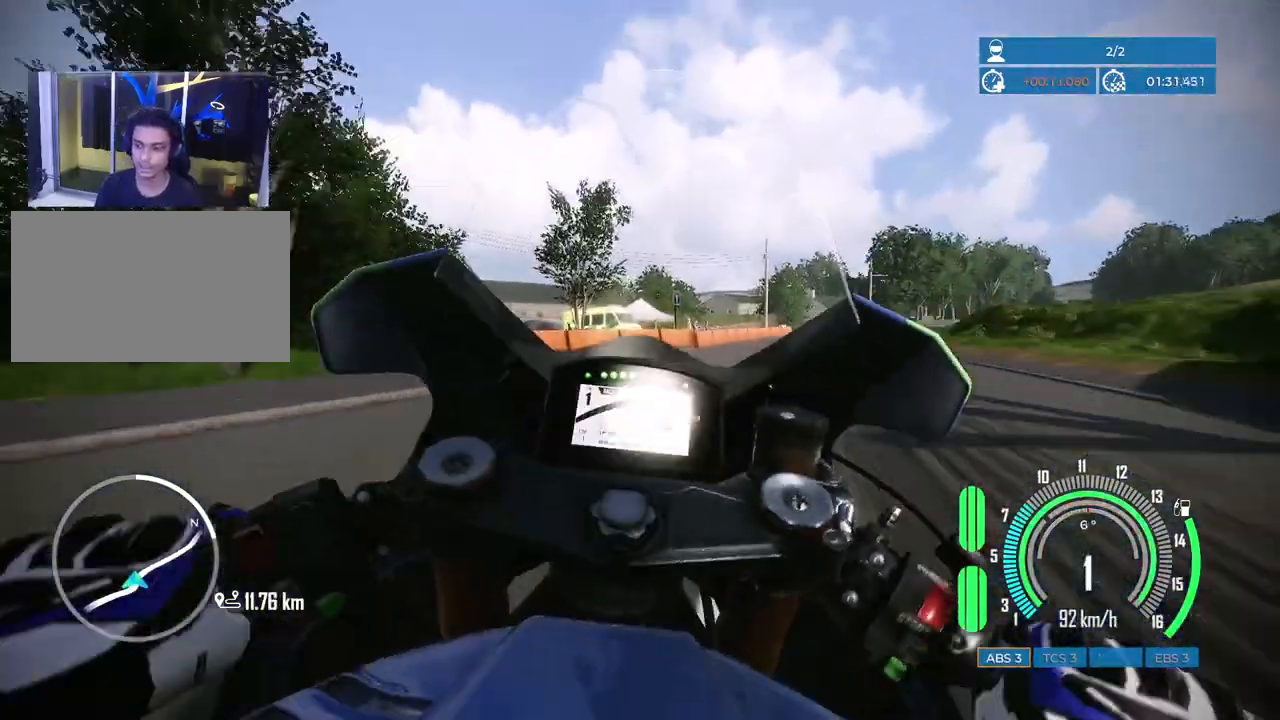
{"keys": ["d"], "mouse": [], "events": [[267, "w", "up"], [283, "d", "up"], [383, "d", "down"]]}
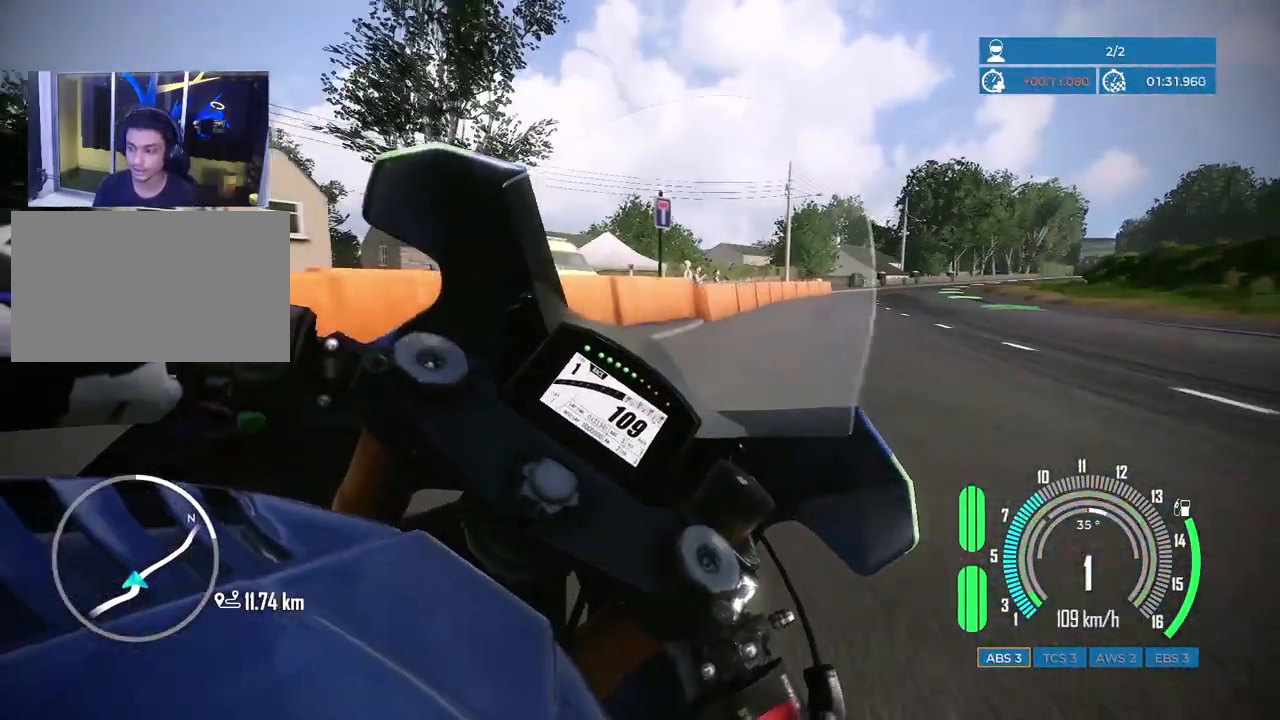
{"keys": ["d", "w"], "mouse": [], "events": [[500, "w", "down"]]}
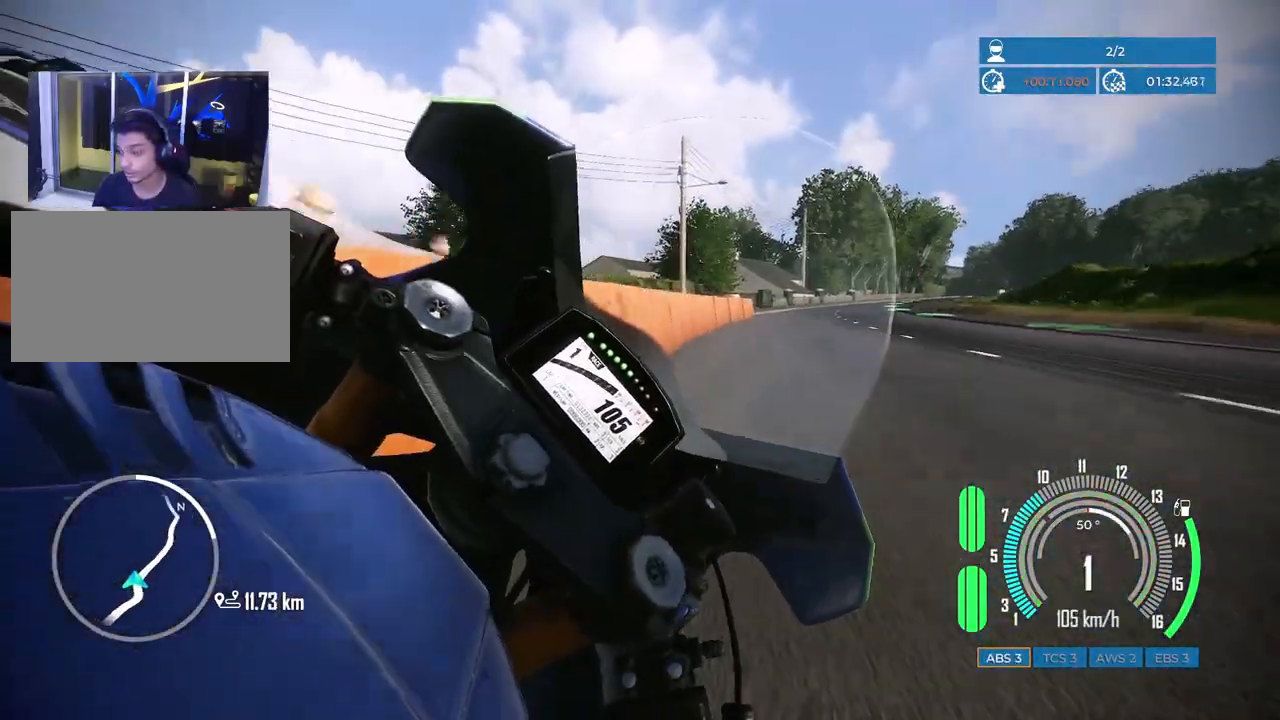
{"keys": ["w"], "mouse": [], "events": [[50, "d", "up"]]}
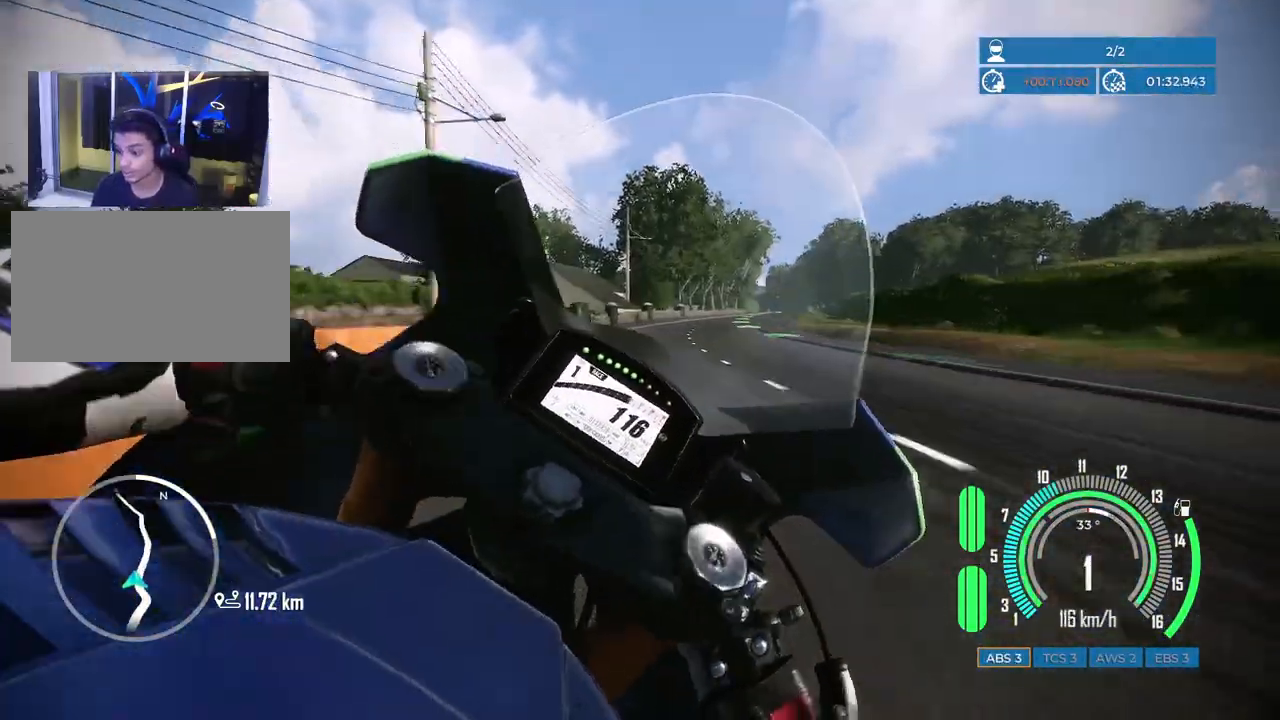
{"keys": ["w"], "mouse": [], "events": [[67, "d", "down"], [500, "d", "up"]]}
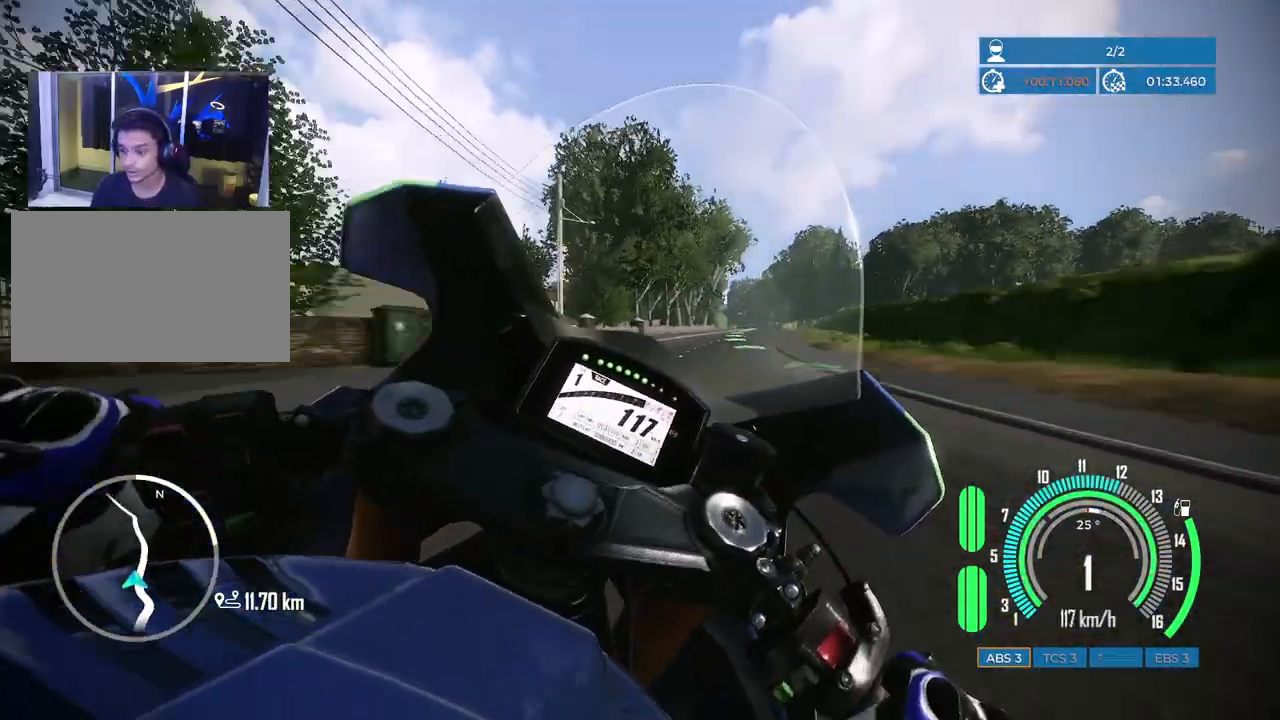
{"keys": [], "mouse": [], "events": [[100, "d", "down"], [400, "space", "down"], [433, "d", "up"], [450, "w", "up"], [467, "space", "up"]]}
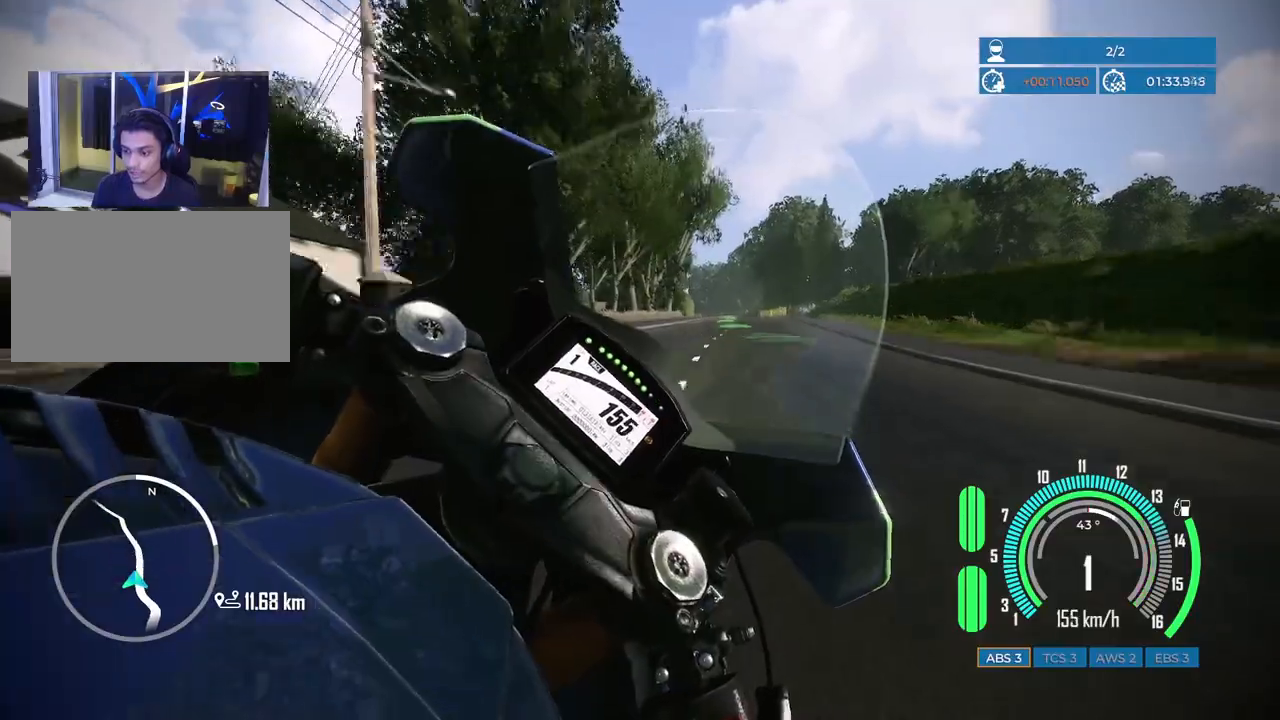
{"keys": [], "mouse": [], "events": [[250, "w", "down"], [283, "a", "down"], [383, "w", "up"], [417, "a", "up"]]}
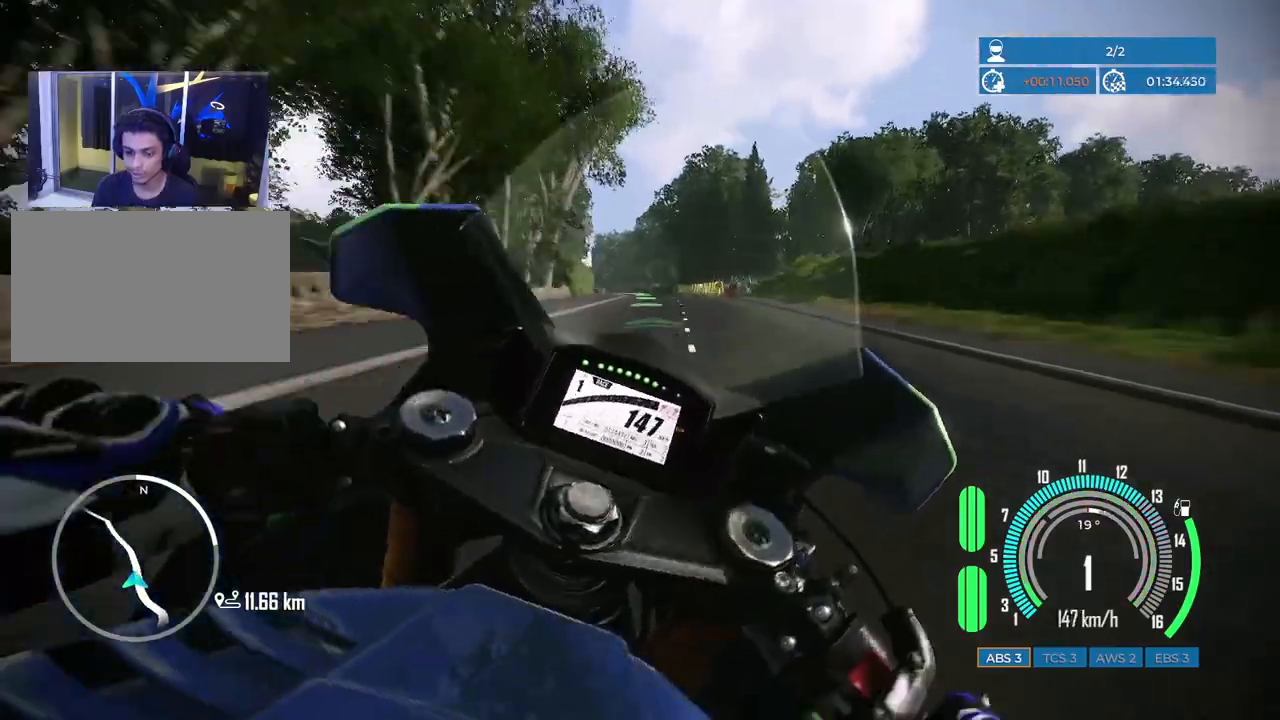
{"keys": ["a", "w"], "mouse": [], "events": [[150, "w", "down"], [183, "a", "down"]]}
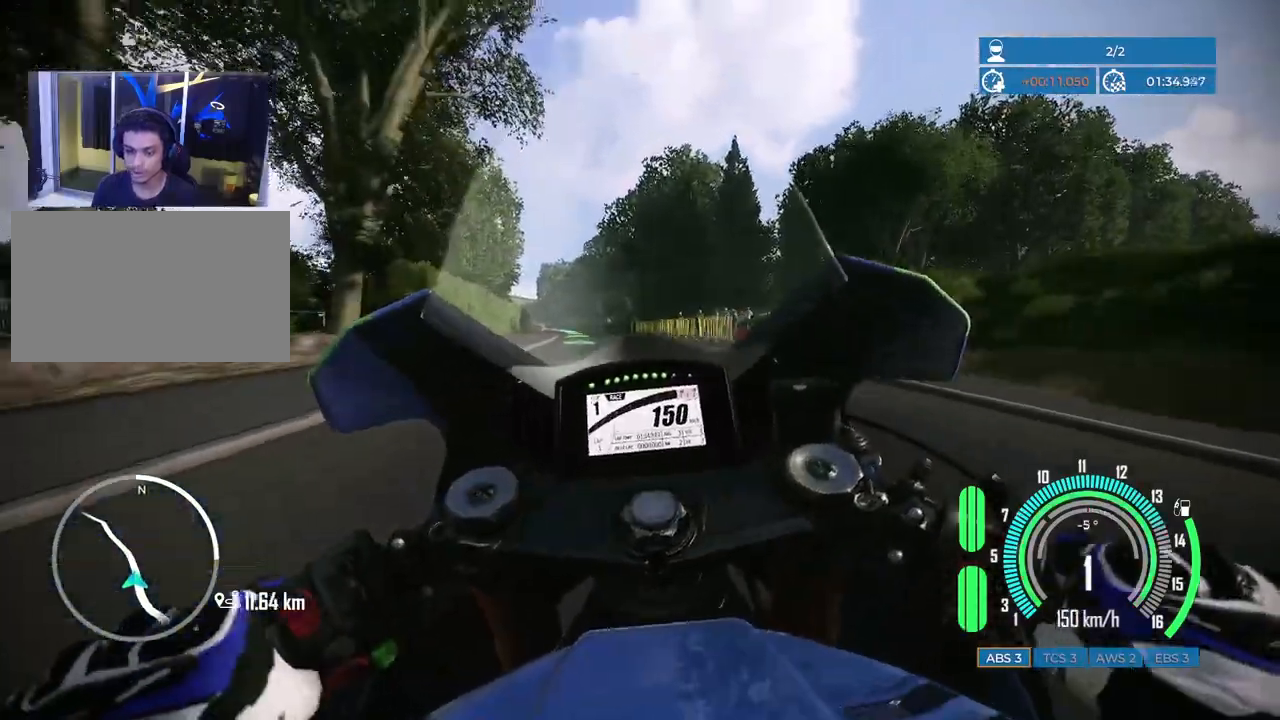
{"keys": ["w"], "mouse": [], "events": [[83, "w", "up"], [183, "a", "up"], [433, "w", "down"]]}
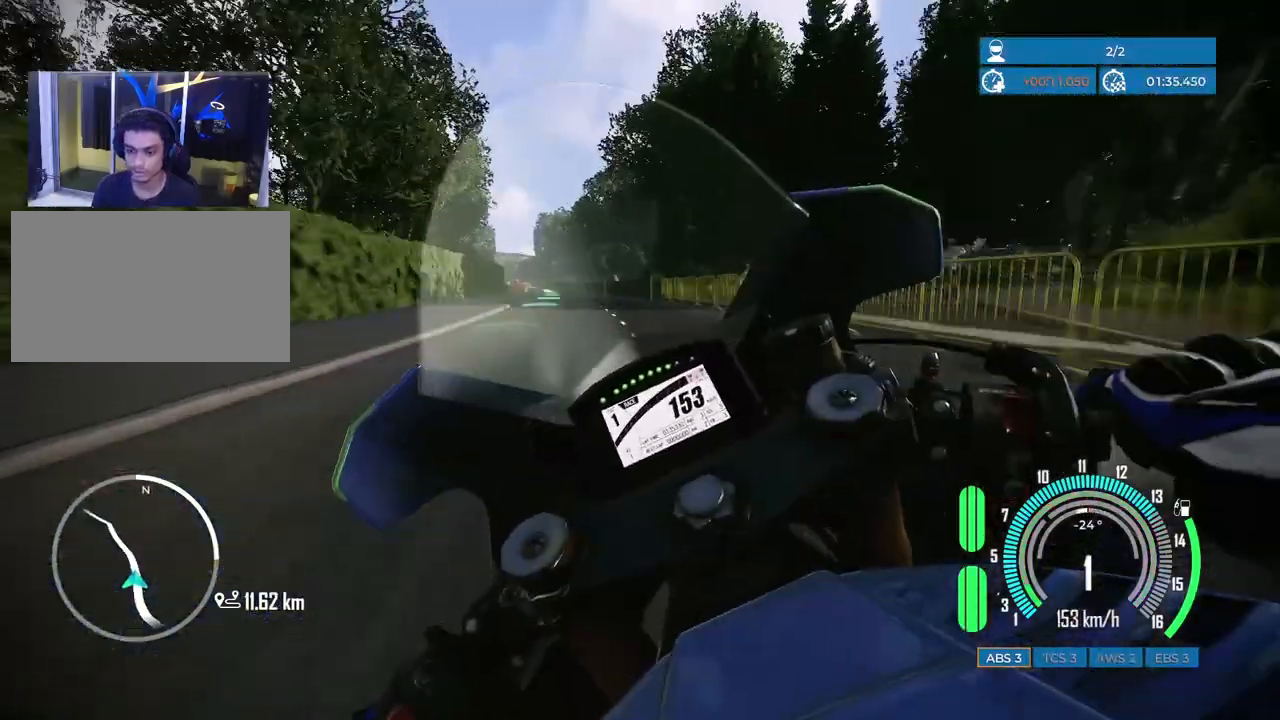
{"keys": ["a"], "mouse": [], "events": [[183, "a", "down"], [500, "w", "up"]]}
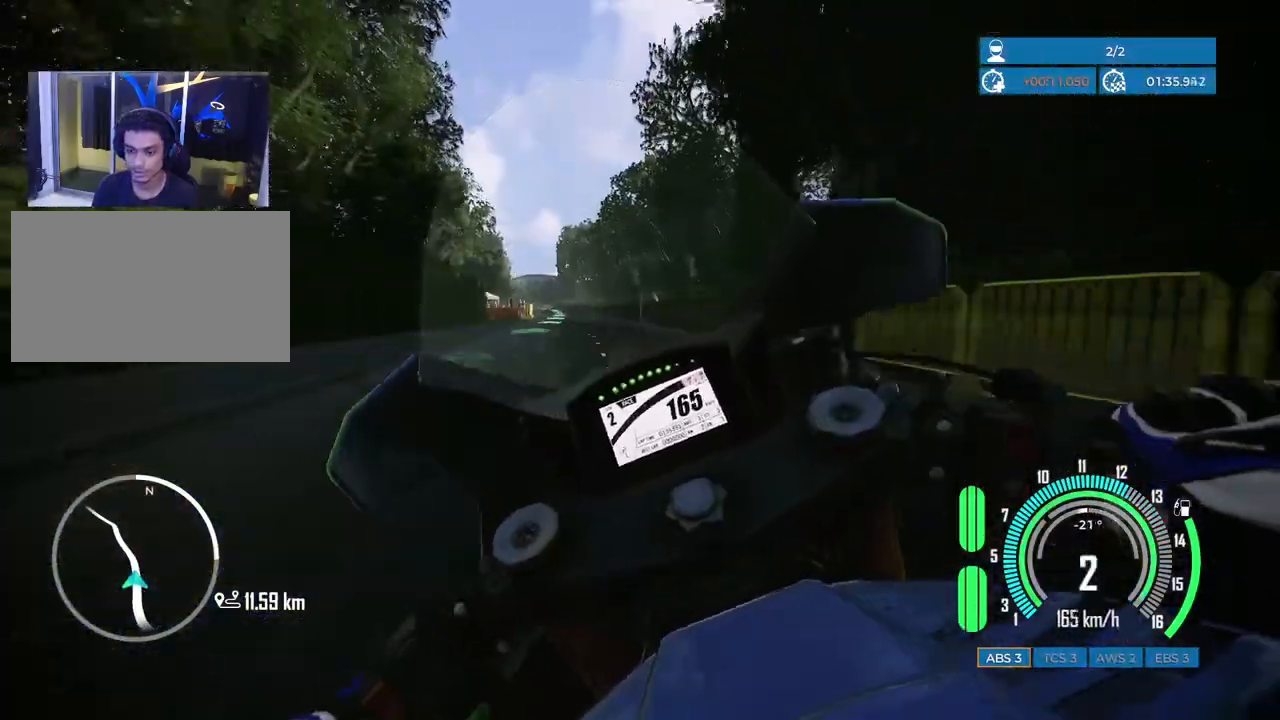
{"keys": ["w"], "mouse": [], "events": [[83, "a", "up"], [250, "a", "down"], [317, "a", "up"], [367, "w", "down"]]}